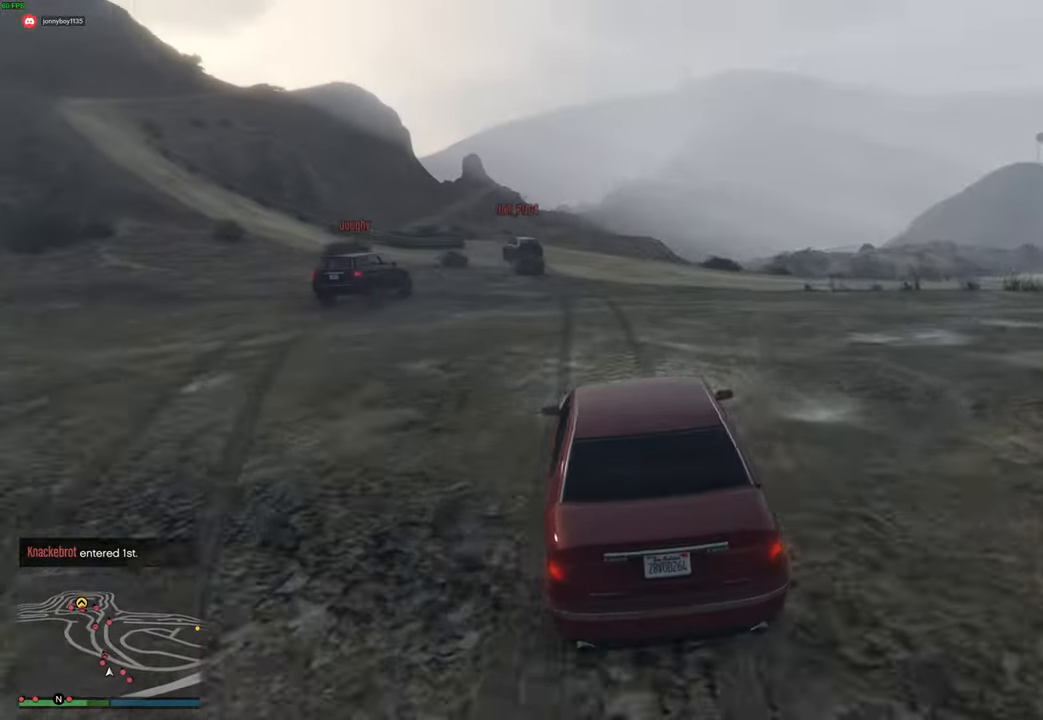
Gameplay with a controller (Xbox layout); each line is a JSON object with the inputs held at the frame after it. "events" lists button and stick changes between this image and that frame as [ms after this image, input, new state], when the widget could be followed in between.
{"buttons": ["R2"], "left_stick": "center", "right_stick": "center", "events": [[183, "left_stick", "center"], [400, "left_stick", "left"], [500, "left_stick", "center"]]}
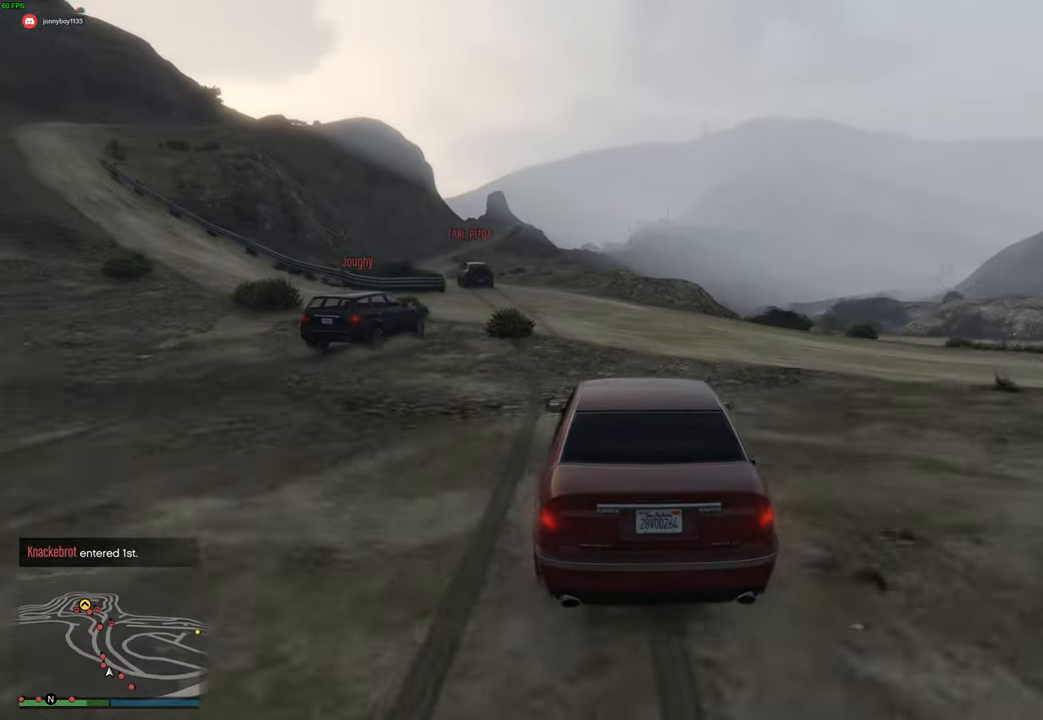
{"buttons": [], "left_stick": "center", "right_stick": "center", "events": [[133, "left_stick", "up-left"], [233, "left_stick", "center"], [483, "R2", "up"]]}
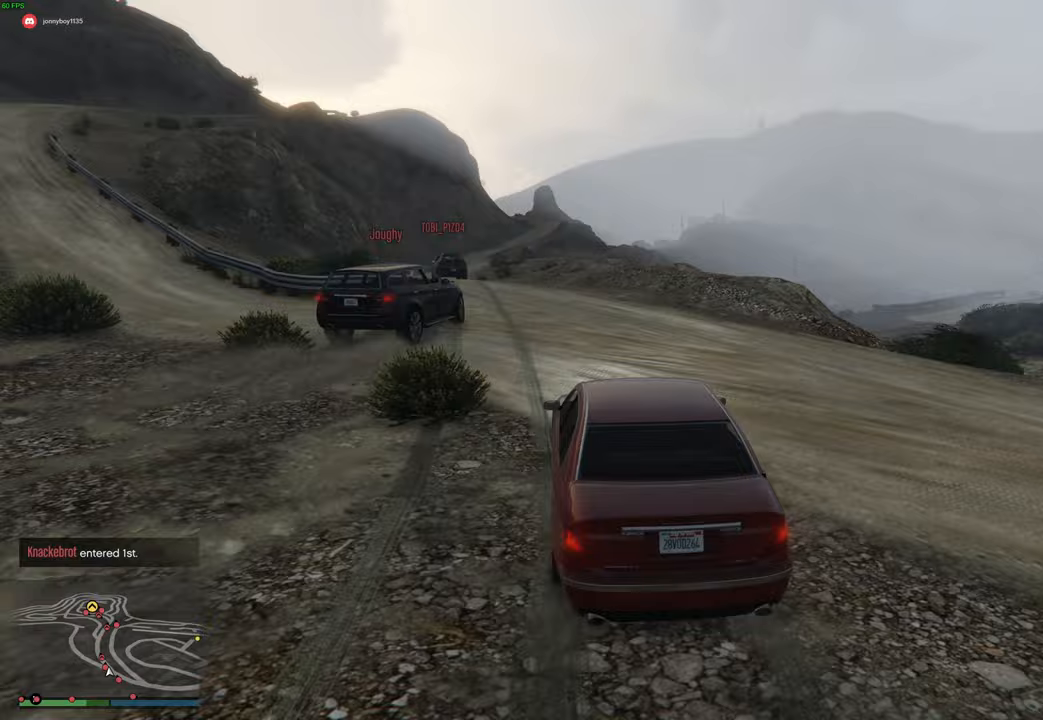
{"buttons": ["R2"], "left_stick": "down-right", "right_stick": "center", "events": [[150, "left_stick", "up-left"], [250, "R2", "down"], [267, "left_stick", "center"], [333, "left_stick", "left"], [450, "left_stick", "down-right"]]}
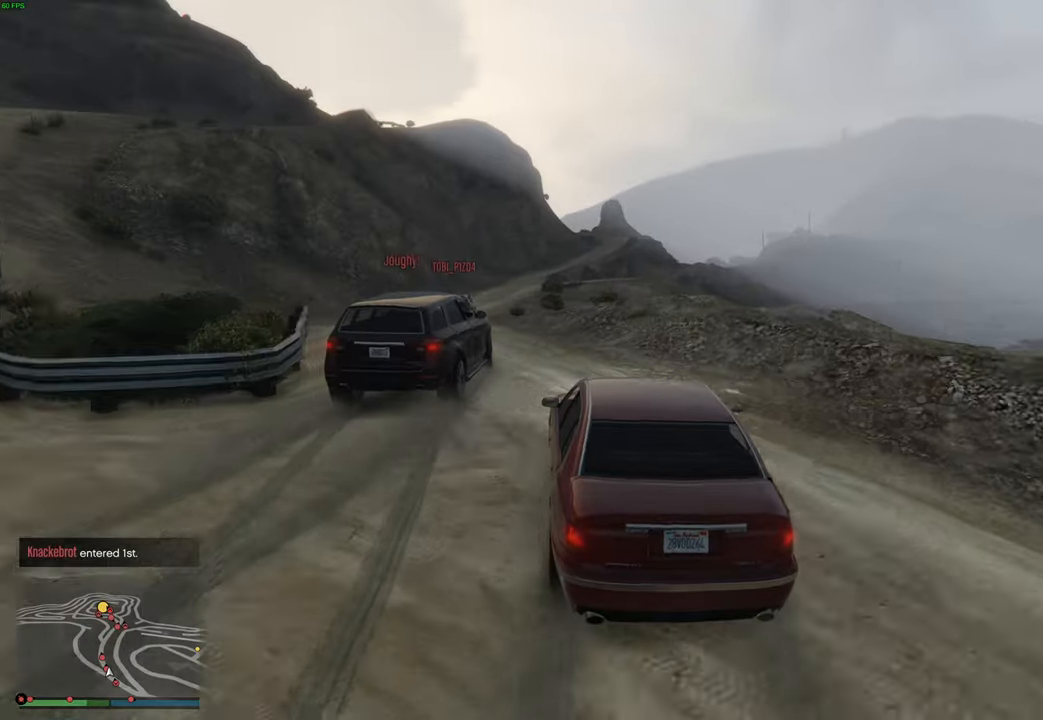
{"buttons": ["R2"], "left_stick": "center", "right_stick": "center", "events": [[17, "left_stick", "center"], [150, "left_stick", "up-left"], [283, "left_stick", "center"]]}
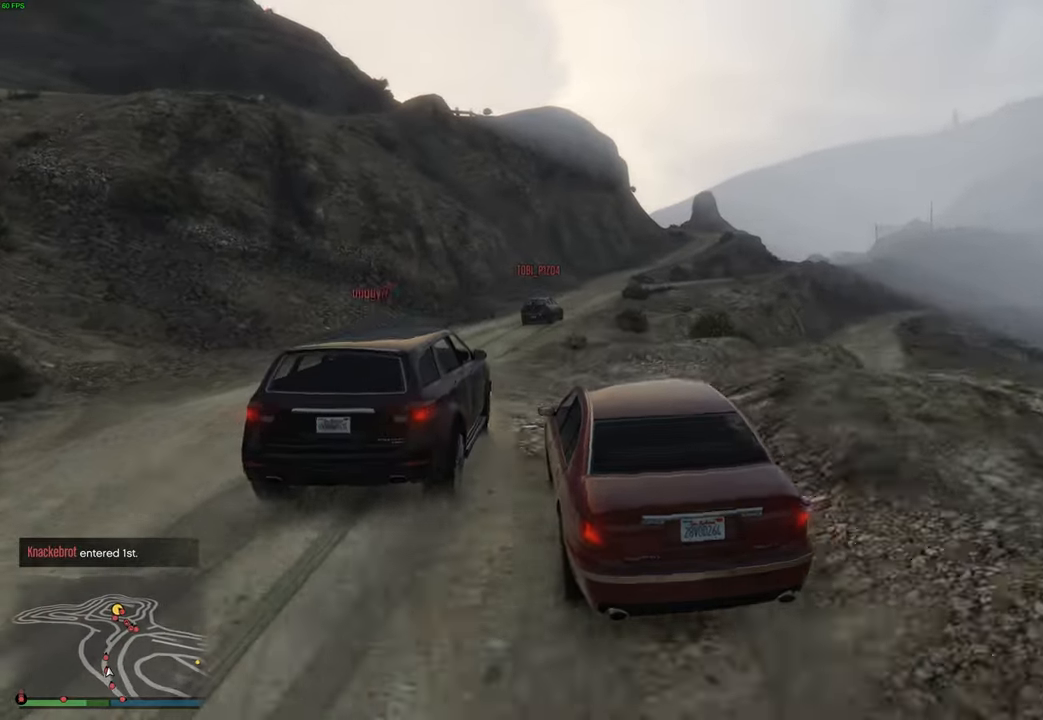
{"buttons": ["R2"], "left_stick": "center", "right_stick": "center", "events": [[317, "left_stick", "right"], [467, "left_stick", "center"]]}
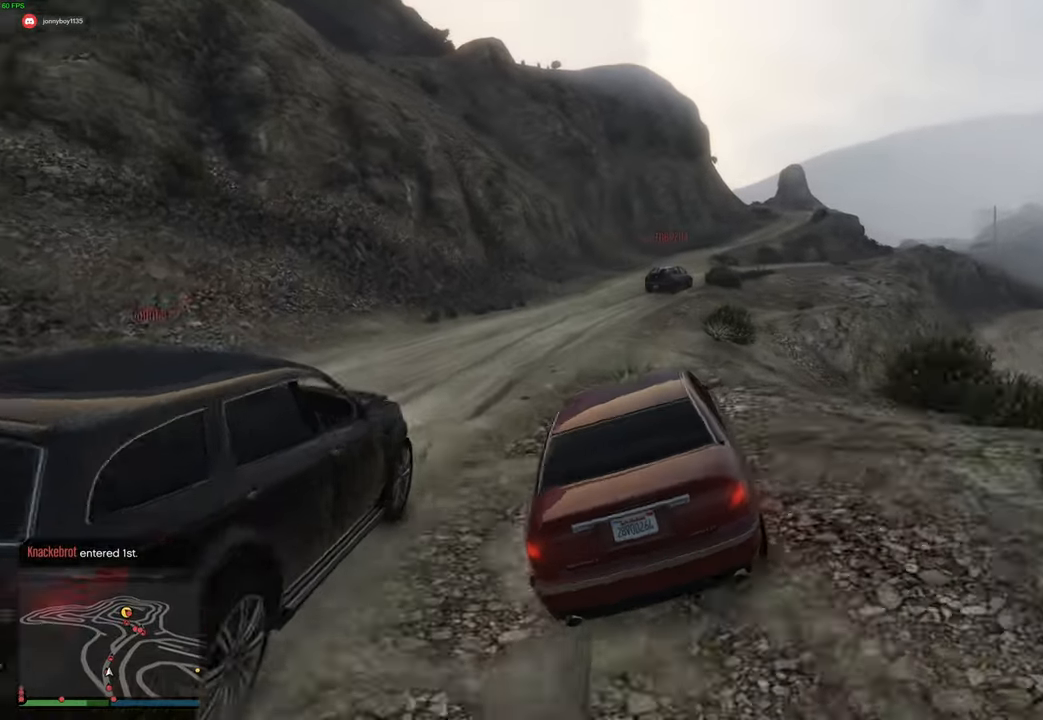
{"buttons": ["R2"], "left_stick": "right", "right_stick": "center", "events": [[417, "left_stick", "right"]]}
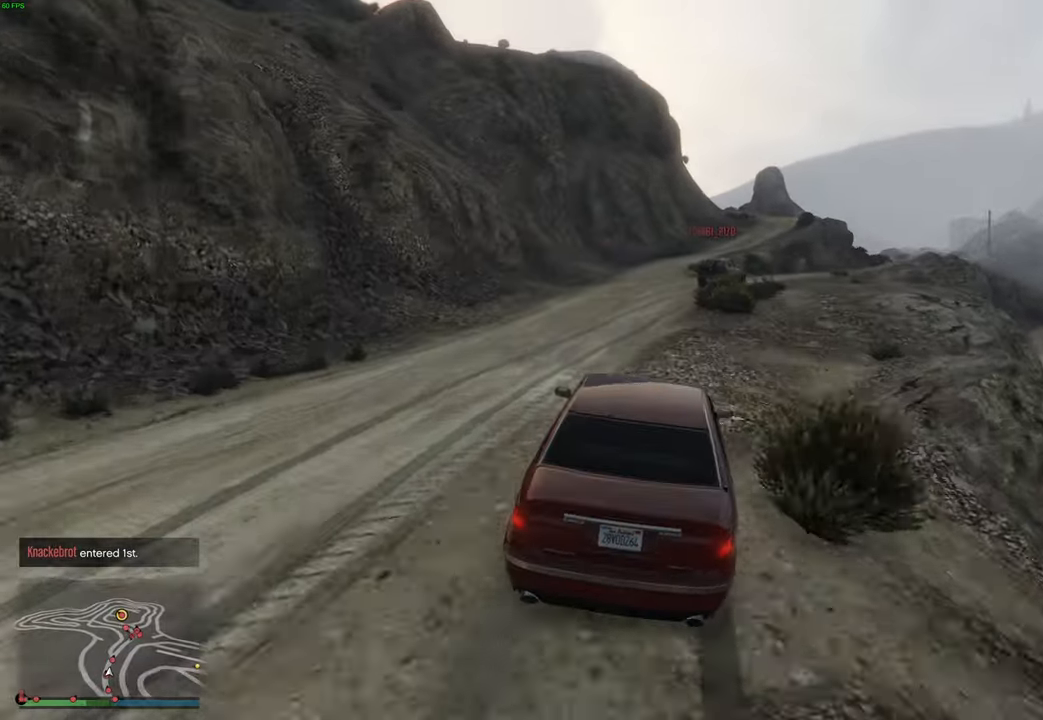
{"buttons": ["R2"], "left_stick": "center", "right_stick": "center", "events": [[33, "left_stick", "up-left"], [133, "left_stick", "center"], [200, "left_stick", "right"], [300, "left_stick", "center"], [417, "left_stick", "right"], [500, "left_stick", "center"]]}
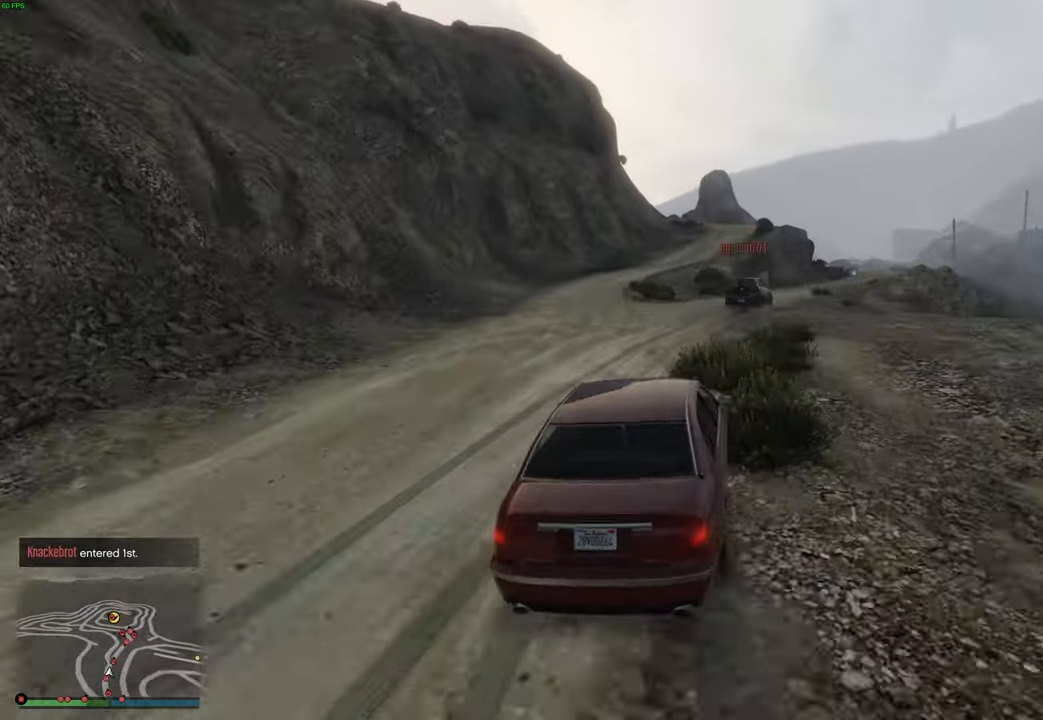
{"buttons": ["R2"], "left_stick": "center", "right_stick": "center", "events": [[133, "left_stick", "right"], [250, "R2", "up"], [283, "left_stick", "center"], [333, "R2", "down"], [433, "left_stick", "left"], [500, "left_stick", "center"]]}
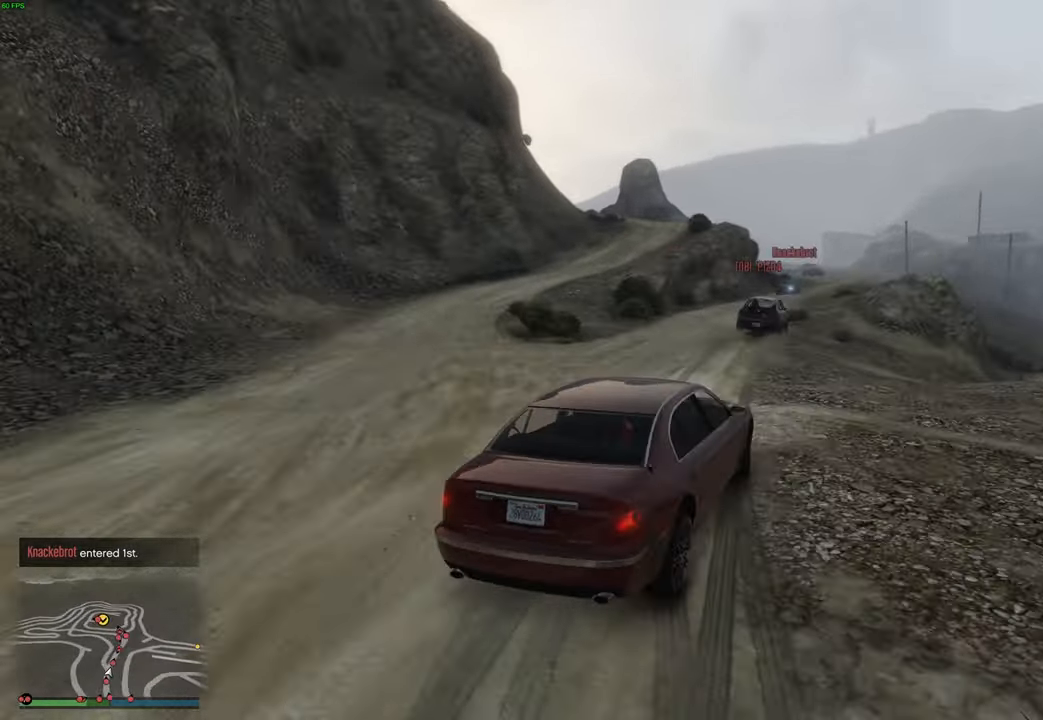
{"buttons": ["R2"], "left_stick": "center", "right_stick": "center", "events": [[33, "left_stick", "left"], [100, "left_stick", "center"], [150, "left_stick", "right"], [283, "left_stick", "left"], [483, "left_stick", "center"]]}
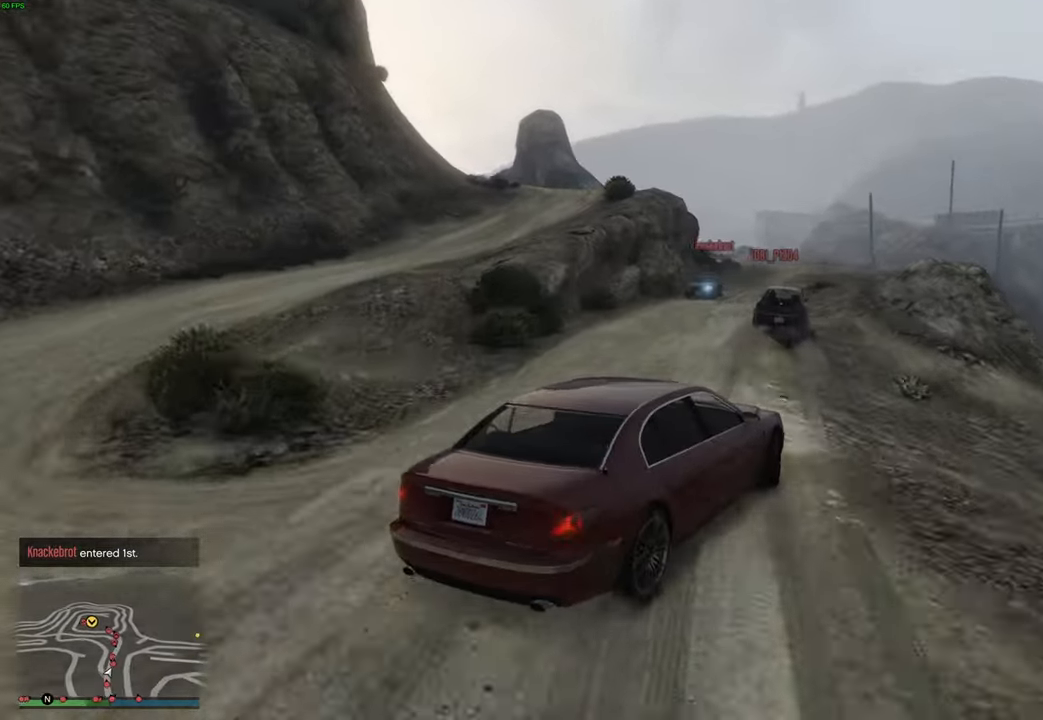
{"buttons": ["R2"], "left_stick": "center", "right_stick": "center", "events": [[50, "left_stick", "up-left"], [117, "left_stick", "right"], [500, "left_stick", "center"]]}
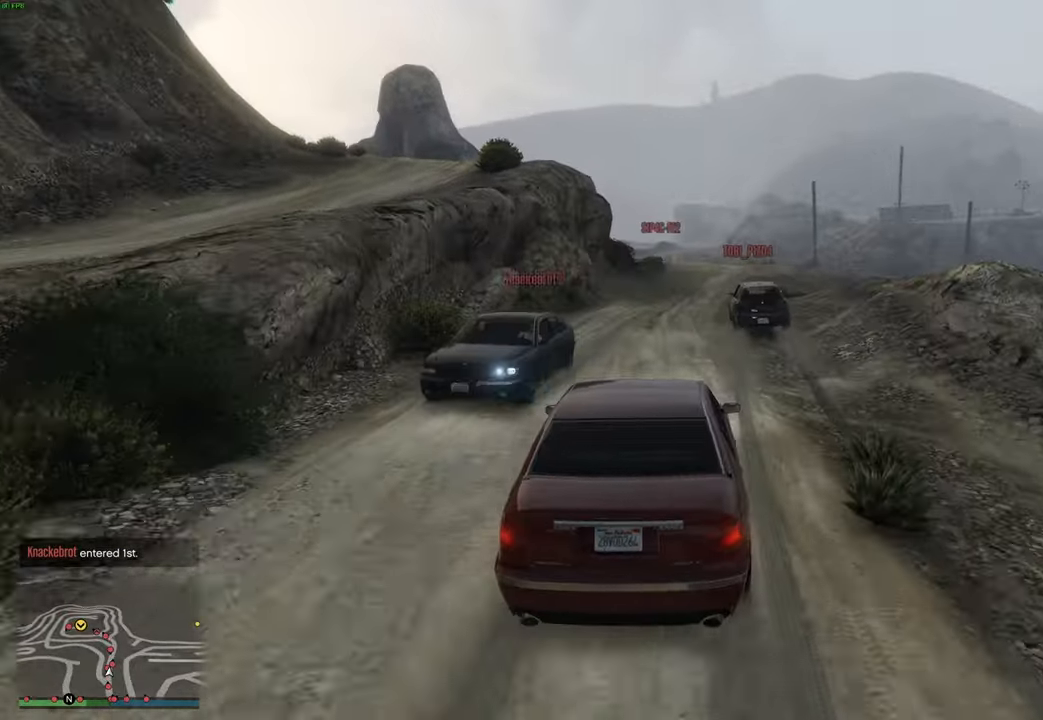
{"buttons": ["R2"], "left_stick": "center", "right_stick": "center", "events": [[17, "left_stick", "right"], [50, "left_stick", "center"]]}
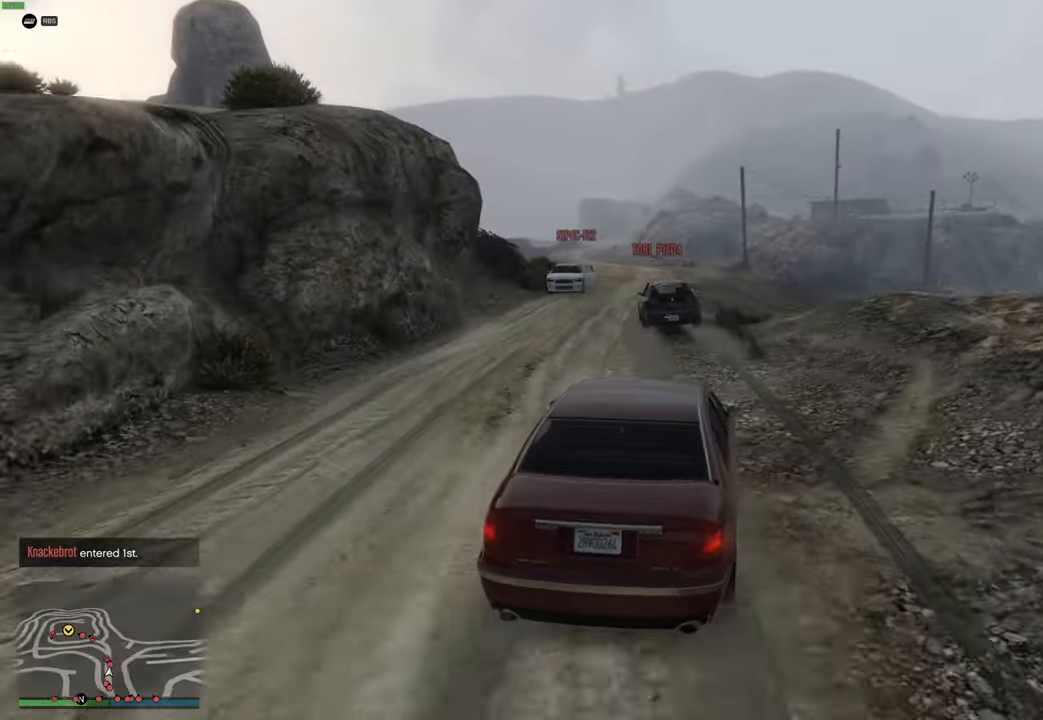
{"buttons": ["R2"], "left_stick": "center", "right_stick": "center", "events": [[83, "left_stick", "up-left"], [183, "left_stick", "center"]]}
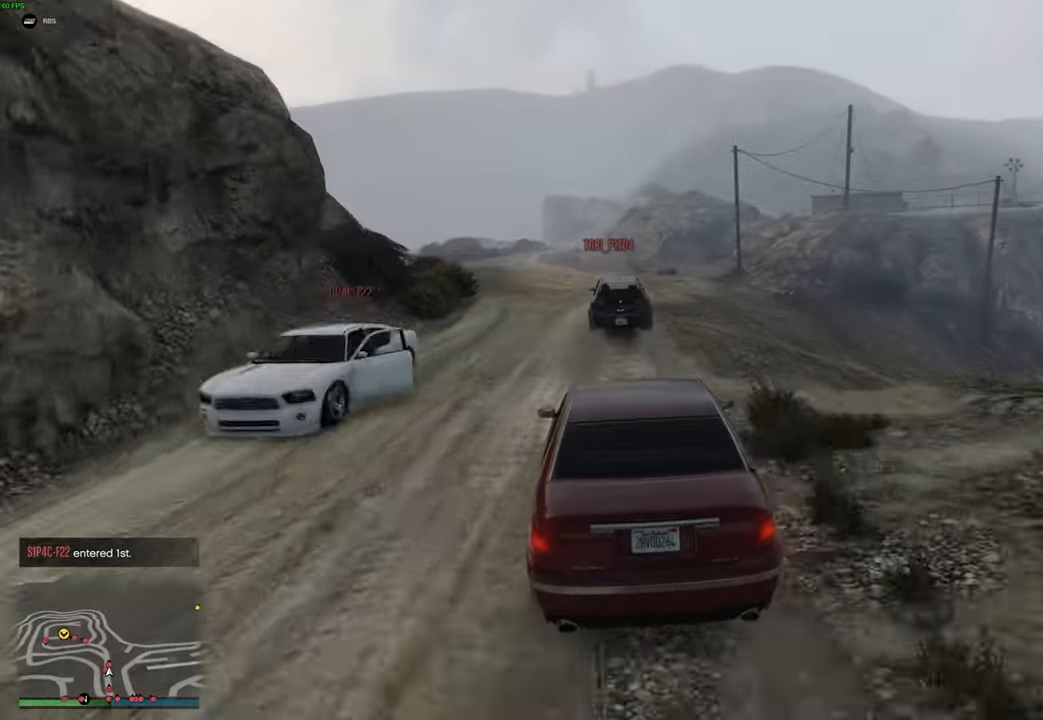
{"buttons": ["R2"], "left_stick": "center", "right_stick": "center", "events": []}
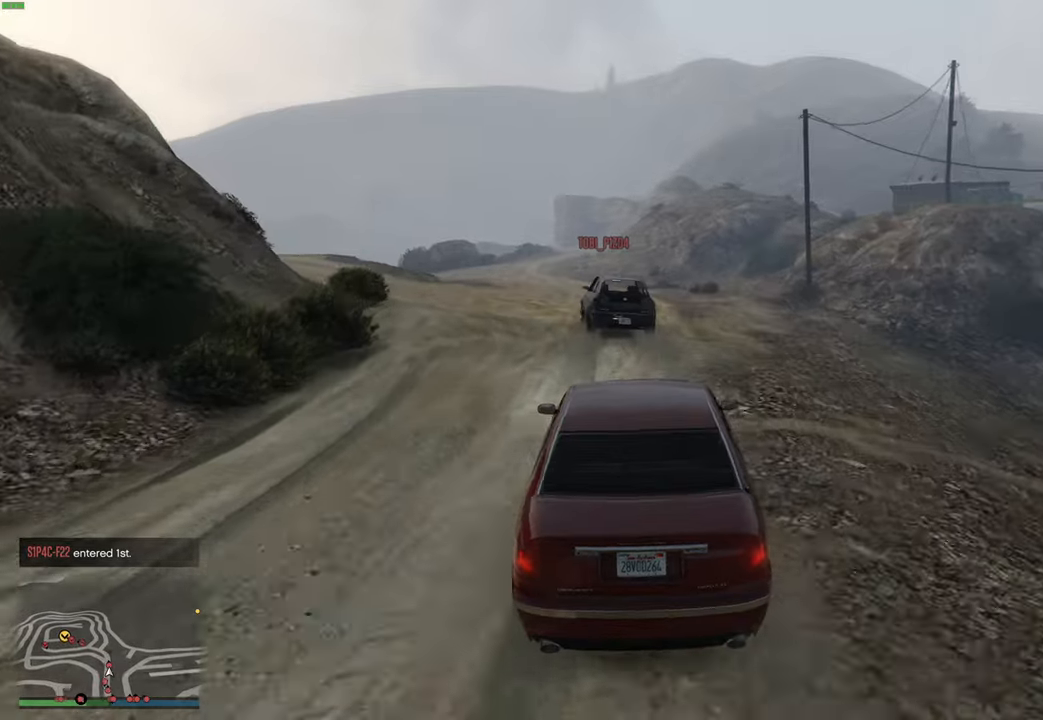
{"buttons": ["R2"], "left_stick": "up-left", "right_stick": "center", "events": [[50, "left_stick", "up-left"], [150, "left_stick", "center"], [217, "left_stick", "up-left"], [333, "left_stick", "center"], [467, "left_stick", "up-left"]]}
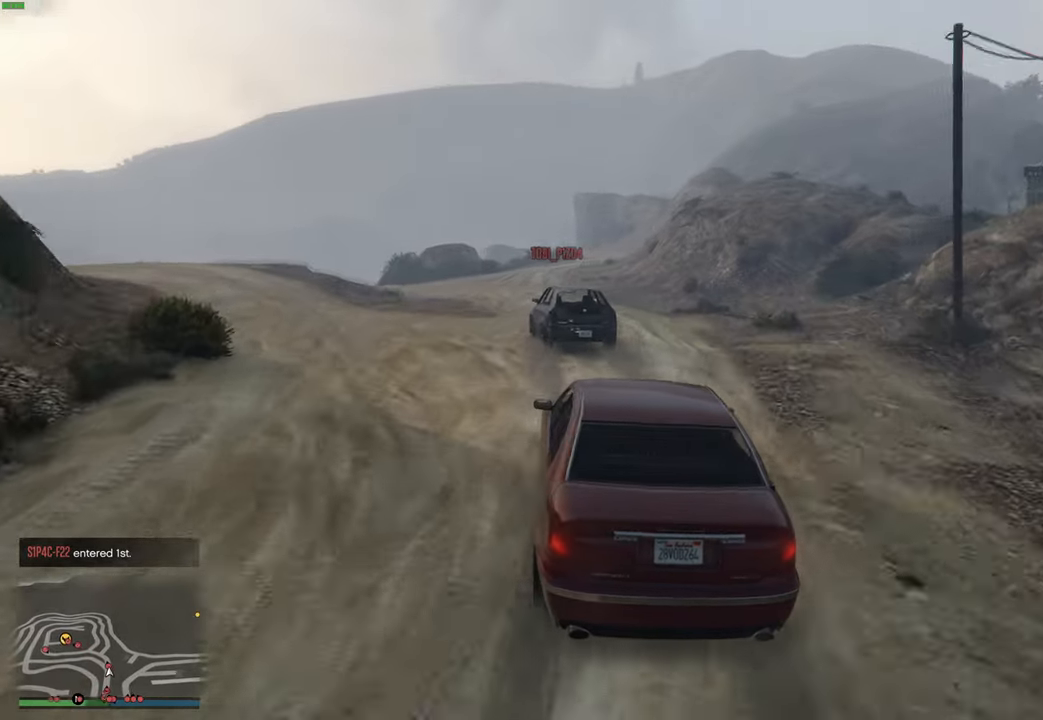
{"buttons": [], "left_stick": "center", "right_stick": "center", "events": [[83, "left_stick", "center"], [183, "left_stick", "up-left"], [300, "left_stick", "center"], [333, "R2", "up"], [400, "left_stick", "left"], [500, "left_stick", "center"]]}
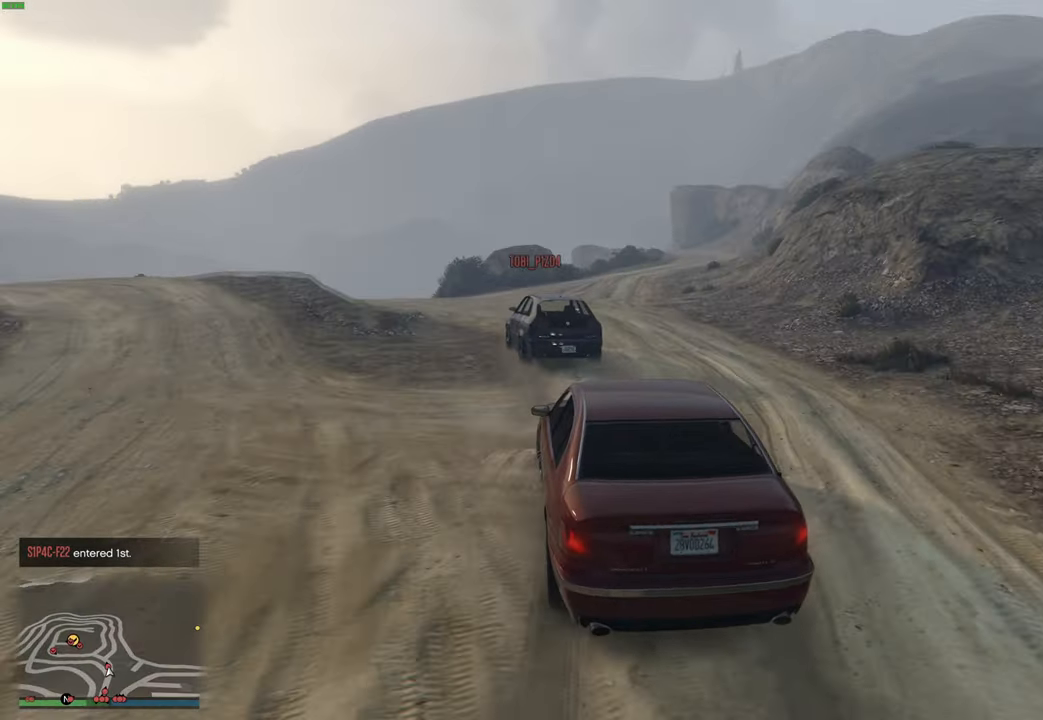
{"buttons": [], "left_stick": "up-left", "right_stick": "center", "events": [[33, "R2", "down"], [400, "R2", "up"], [467, "left_stick", "up-left"]]}
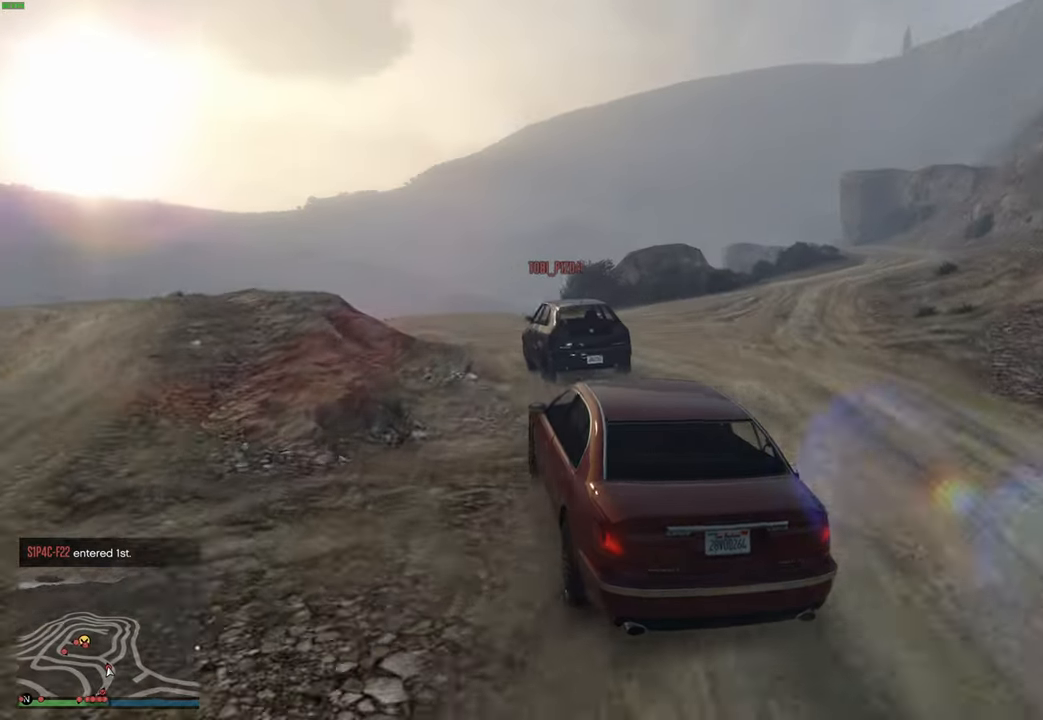
{"buttons": [], "left_stick": "left", "right_stick": "center", "events": [[83, "left_stick", "down-right"], [217, "left_stick", "center"], [450, "left_stick", "left"]]}
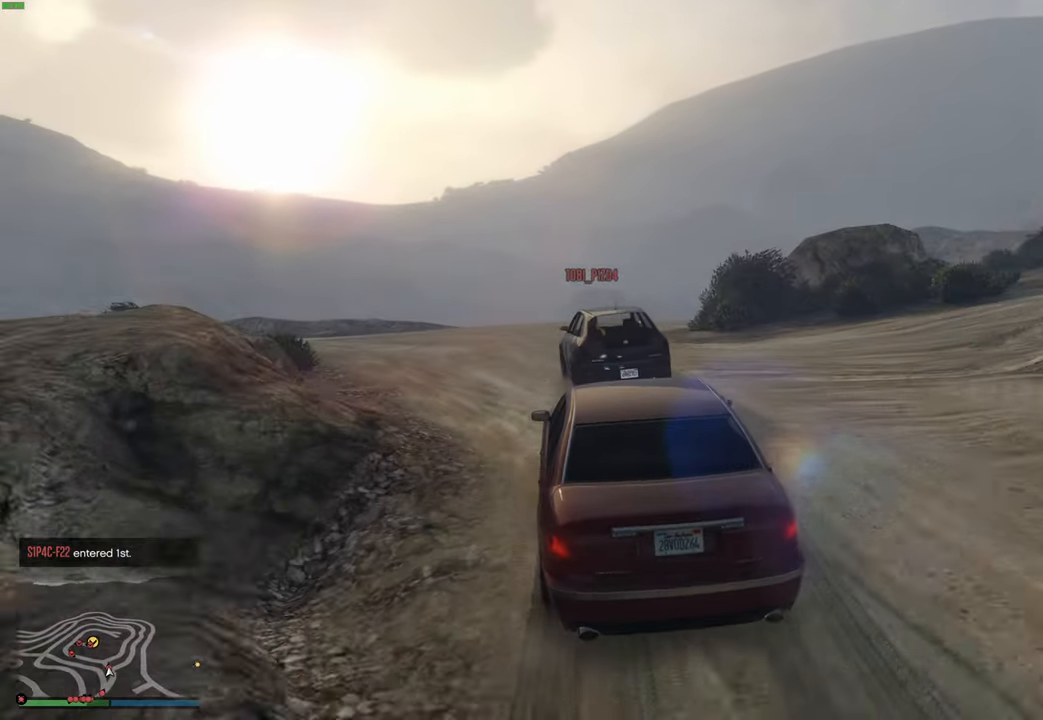
{"buttons": ["R2"], "left_stick": "center", "right_stick": "center", "events": [[33, "left_stick", "center"], [233, "R2", "down"], [317, "R2", "up"], [317, "left_stick", "left"], [400, "left_stick", "center"], [483, "R2", "down"]]}
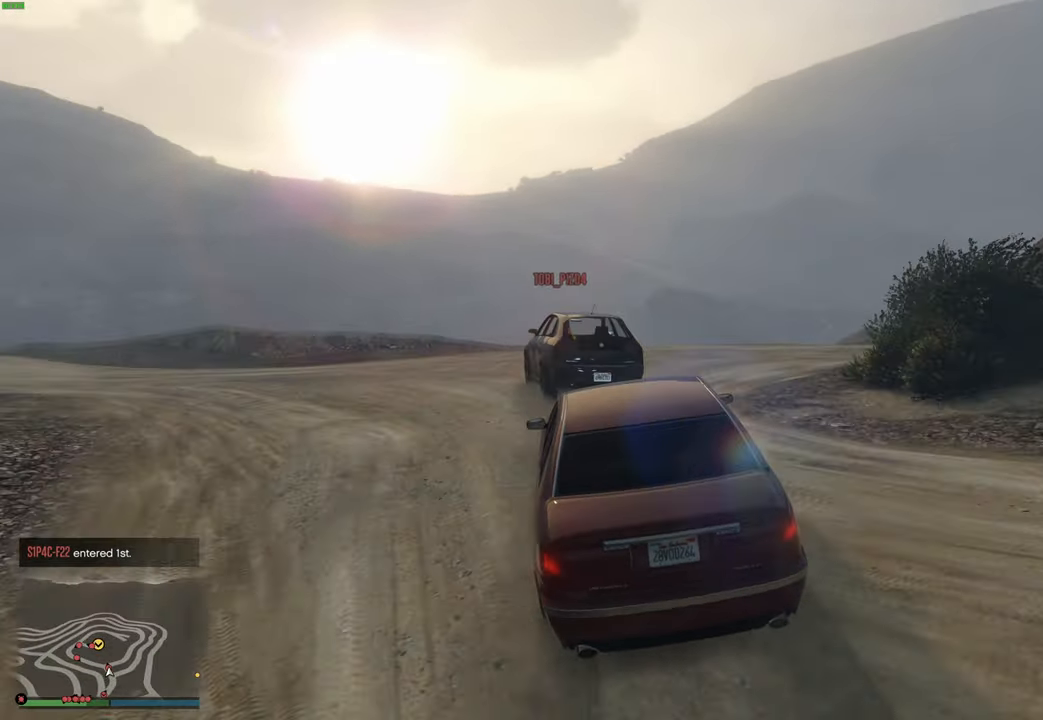
{"buttons": [], "left_stick": "left", "right_stick": "center", "events": [[183, "R2", "up"], [300, "R2", "down"], [300, "left_stick", "up-left"], [383, "R2", "up"], [400, "left_stick", "center"], [483, "left_stick", "left"]]}
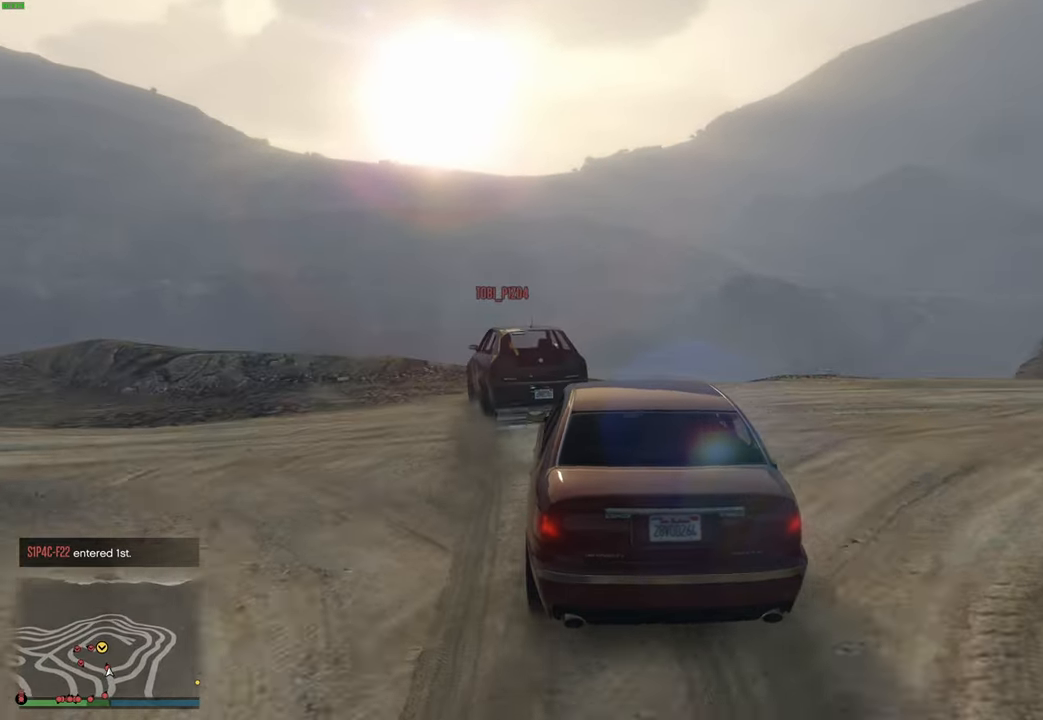
{"buttons": [], "left_stick": "center", "right_stick": "center", "events": [[67, "left_stick", "center"], [200, "left_stick", "up-left"], [300, "left_stick", "center"], [383, "left_stick", "up-left"], [500, "left_stick", "center"]]}
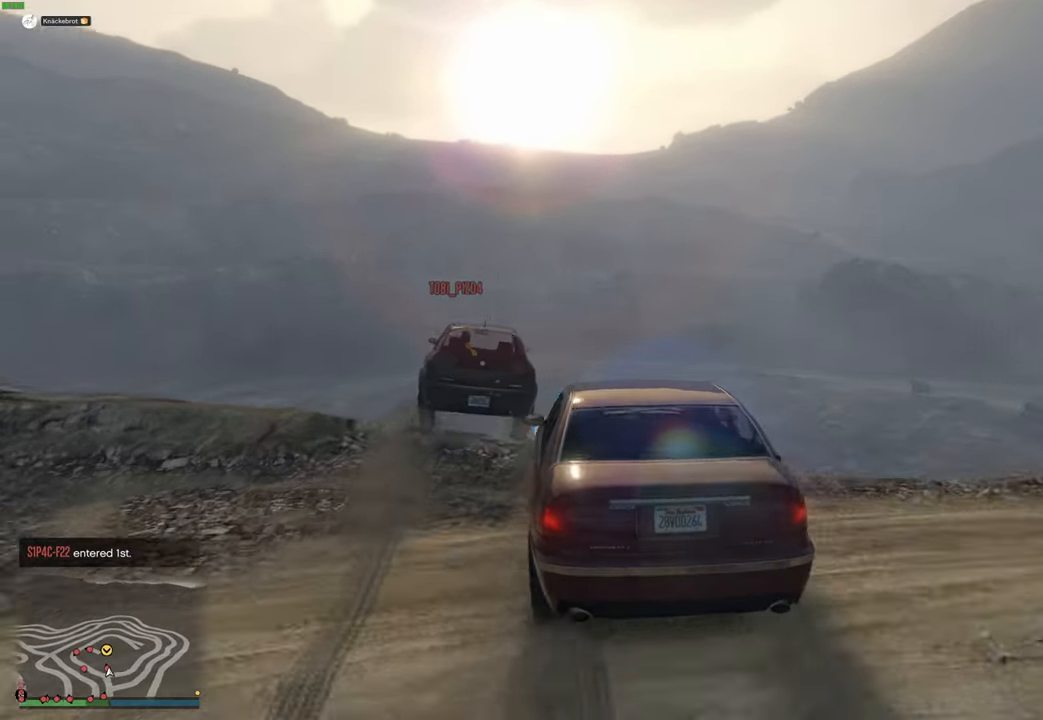
{"buttons": [], "left_stick": "down-left", "right_stick": "center", "events": [[150, "left_stick", "down-left"]]}
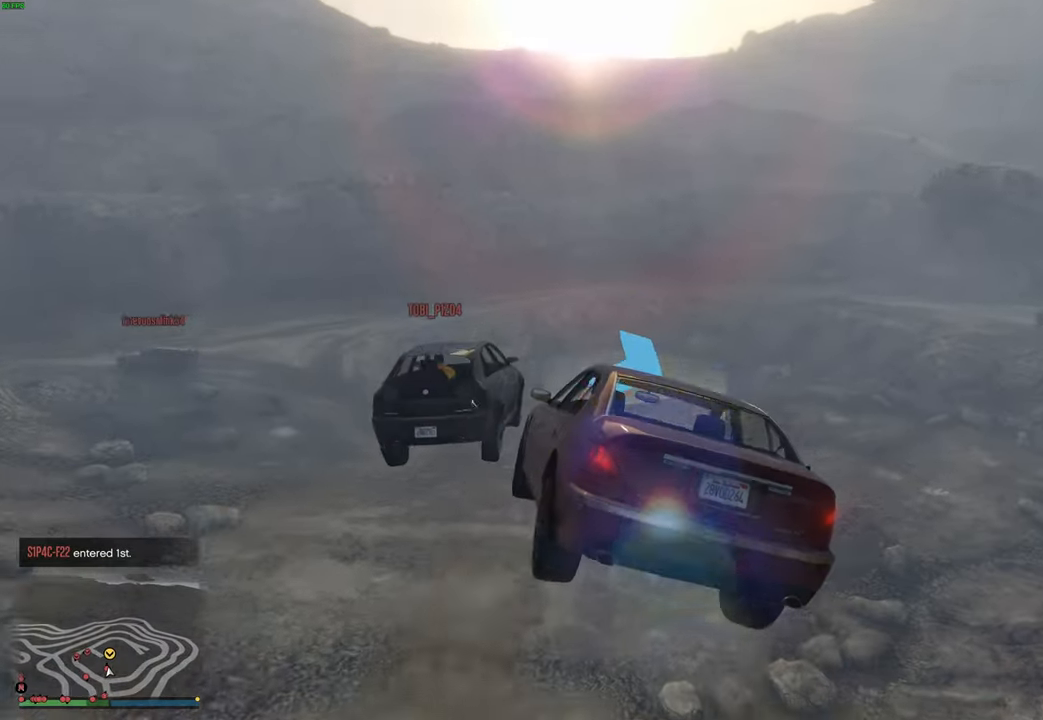
{"buttons": [], "left_stick": "down-left", "right_stick": "center", "events": []}
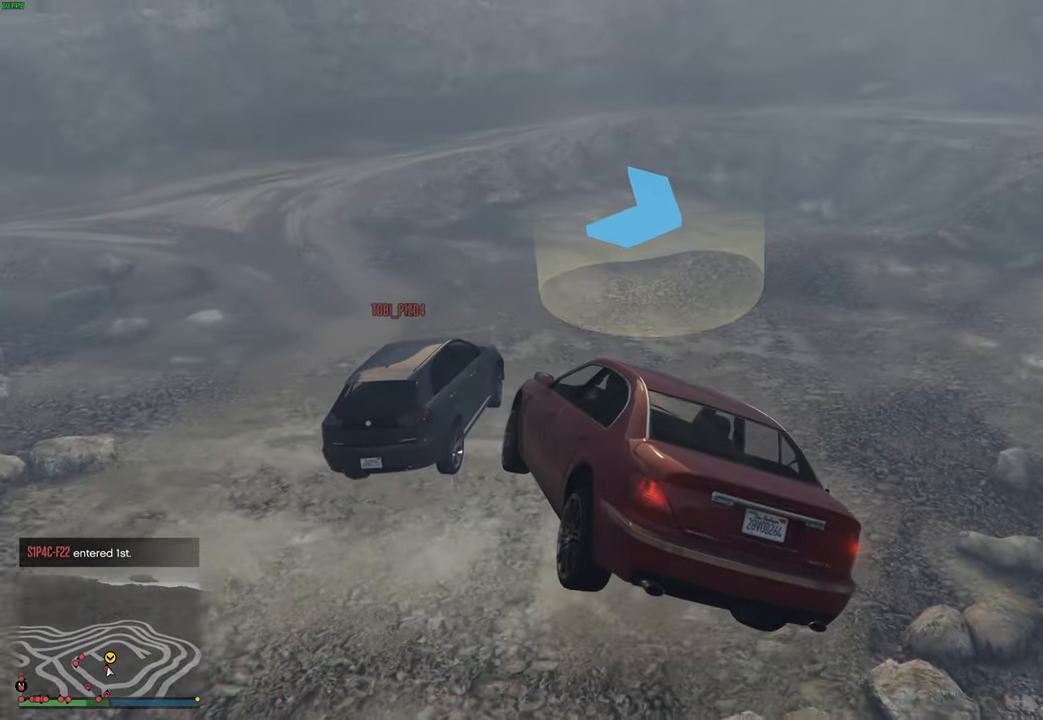
{"buttons": [], "left_stick": "center", "right_stick": "center", "events": [[100, "left_stick", "left"], [267, "left_stick", "center"], [400, "R2", "down"], [467, "R2", "up"]]}
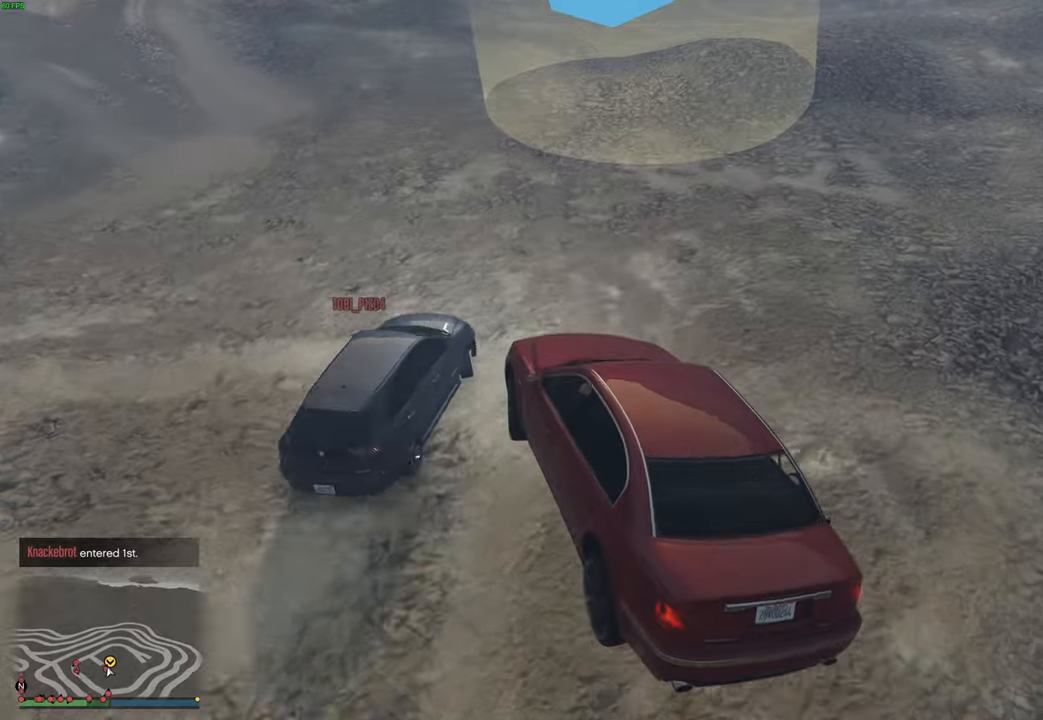
{"buttons": [], "left_stick": "center", "right_stick": "center", "events": [[100, "R2", "down"], [150, "left_stick", "left"], [217, "R2", "up"], [300, "R2", "down"], [400, "R2", "up"], [467, "left_stick", "center"]]}
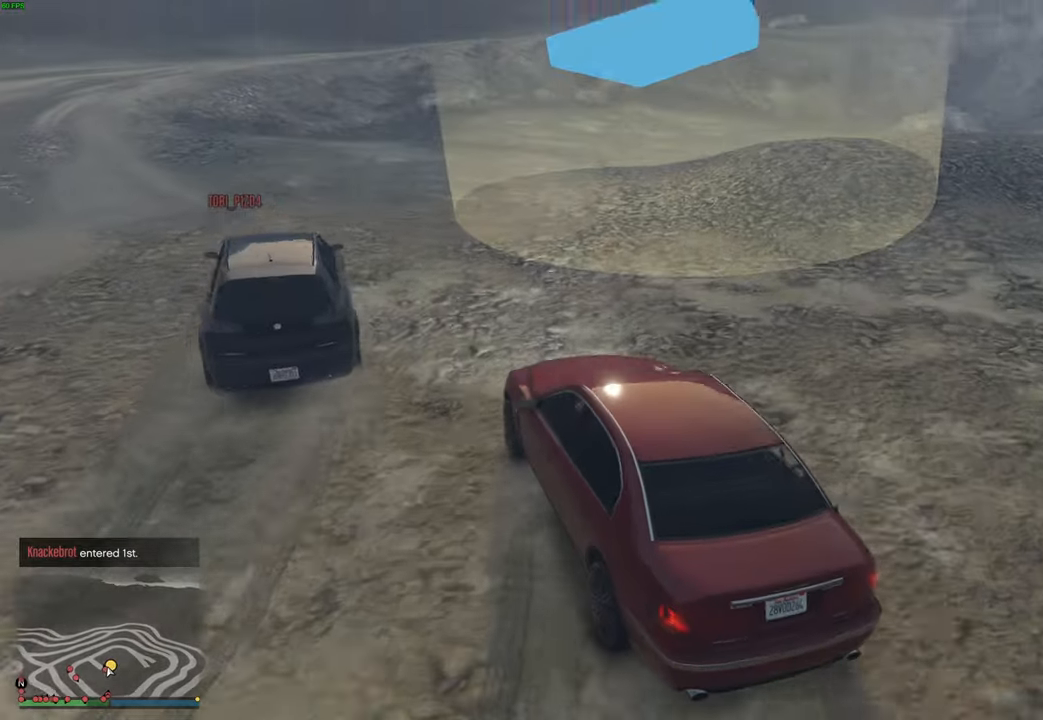
{"buttons": ["R2"], "left_stick": "up-left", "right_stick": "center", "events": [[67, "R2", "down"], [67, "left_stick", "up-left"], [200, "R2", "up"], [267, "R2", "down"], [350, "R2", "up"], [450, "R2", "down"]]}
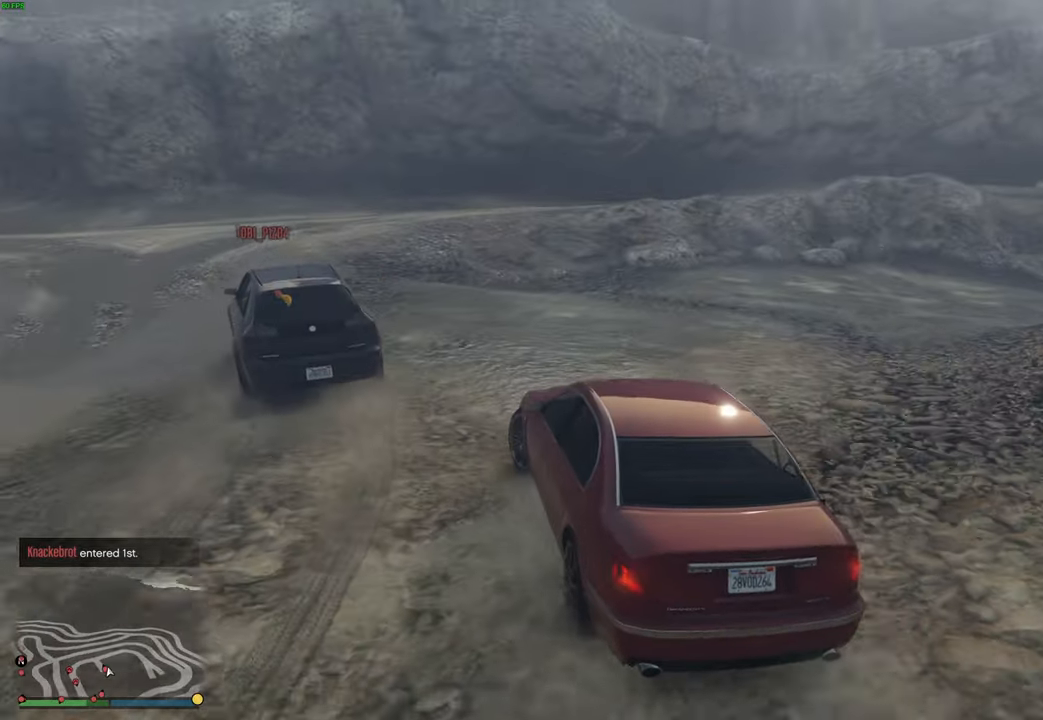
{"buttons": ["R2"], "left_stick": "left", "right_stick": "center", "events": [[150, "R2", "up"], [167, "left_stick", "center"], [200, "R2", "down"], [417, "left_stick", "left"]]}
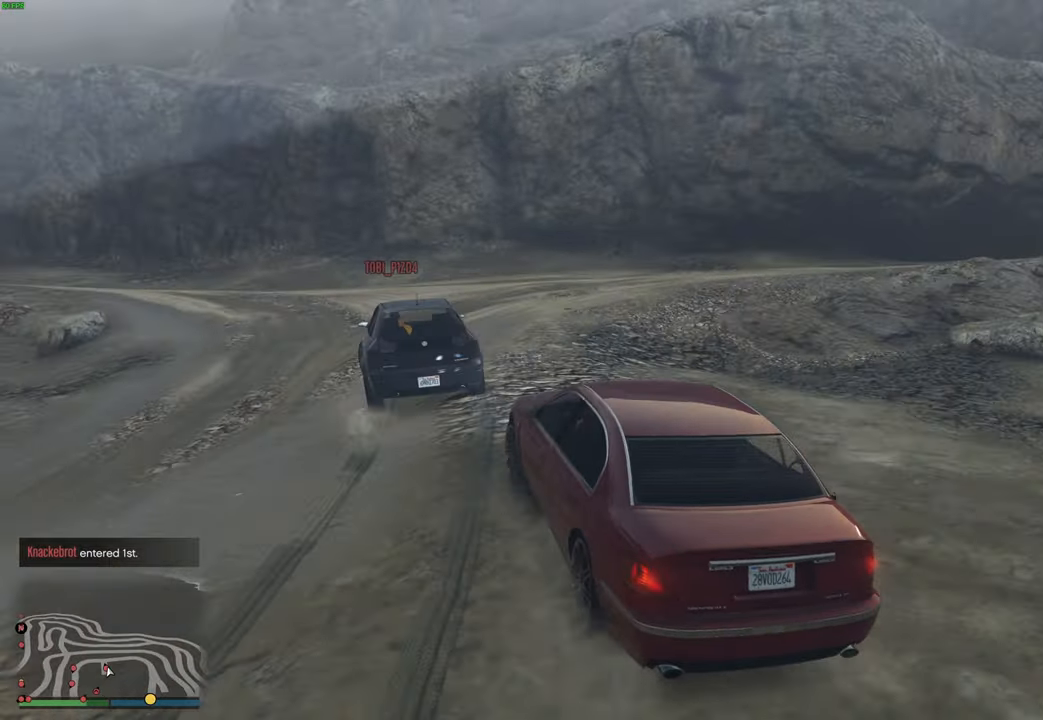
{"buttons": [], "left_stick": "up-left", "right_stick": "center", "events": [[33, "left_stick", "center"], [150, "left_stick", "left"], [217, "R2", "up"], [333, "left_stick", "center"], [400, "left_stick", "up-left"]]}
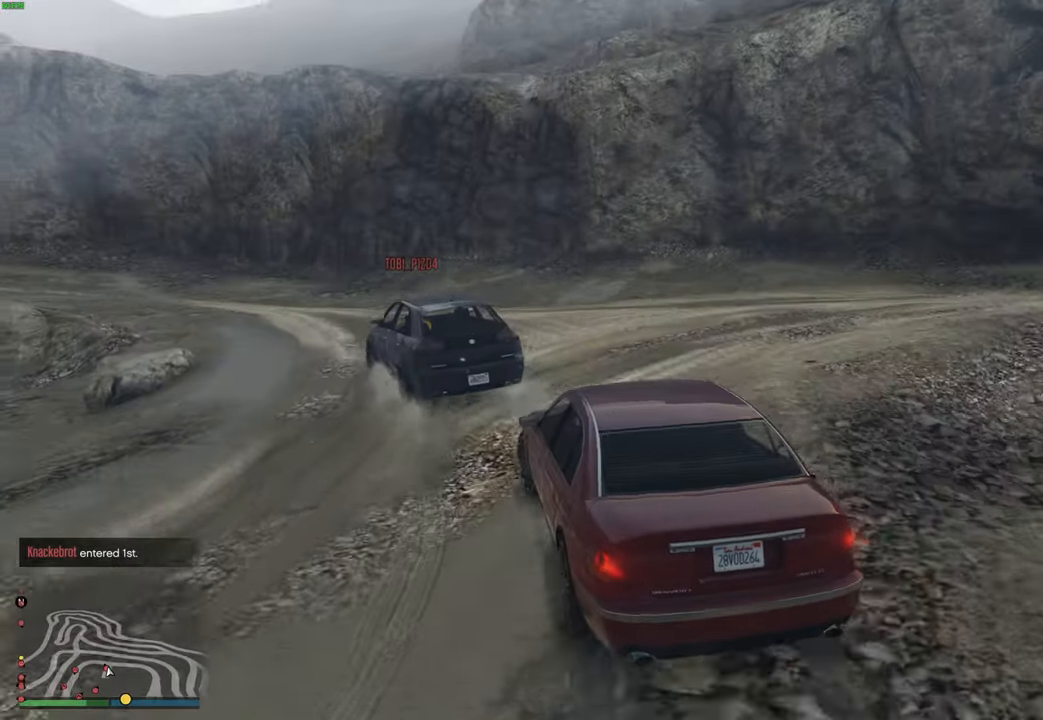
{"buttons": ["R2"], "left_stick": "up-left", "right_stick": "center", "events": [[50, "left_stick", "center"], [83, "R2", "down"], [167, "left_stick", "up-left"], [267, "R2", "up"], [367, "R2", "down"], [400, "left_stick", "center"], [500, "left_stick", "up-left"]]}
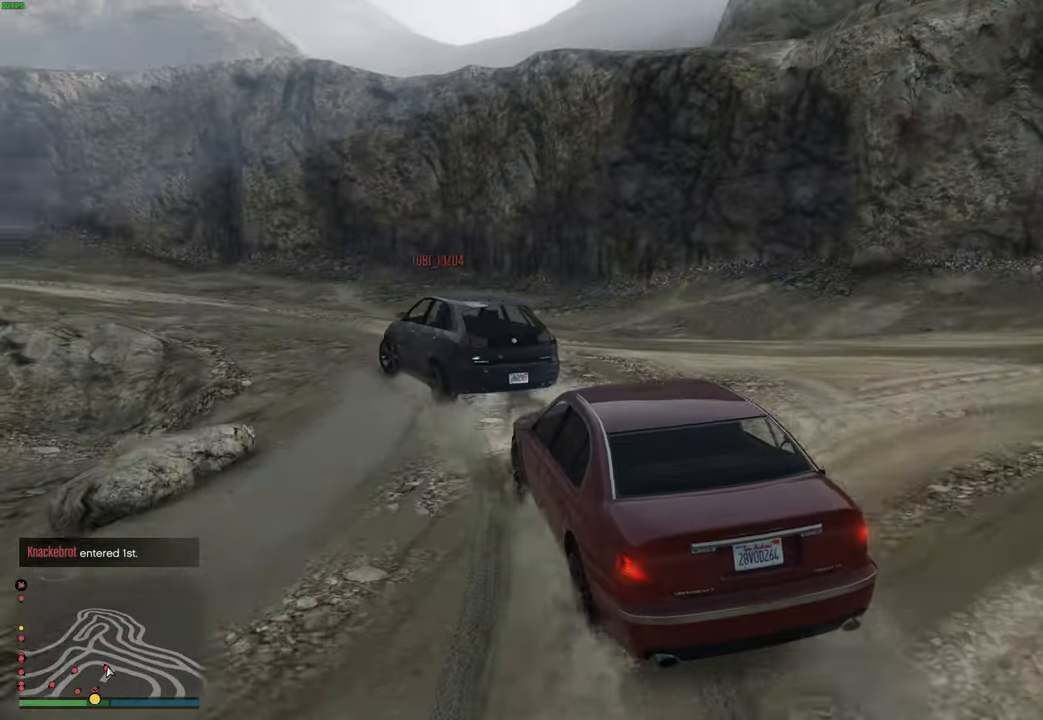
{"buttons": ["R2"], "left_stick": "up-left", "right_stick": "center", "events": [[50, "R2", "up"], [117, "left_stick", "center"], [183, "R2", "down"], [200, "left_stick", "up-left"], [300, "R2", "up"], [333, "left_stick", "center"], [400, "R2", "down"], [450, "left_stick", "up-left"]]}
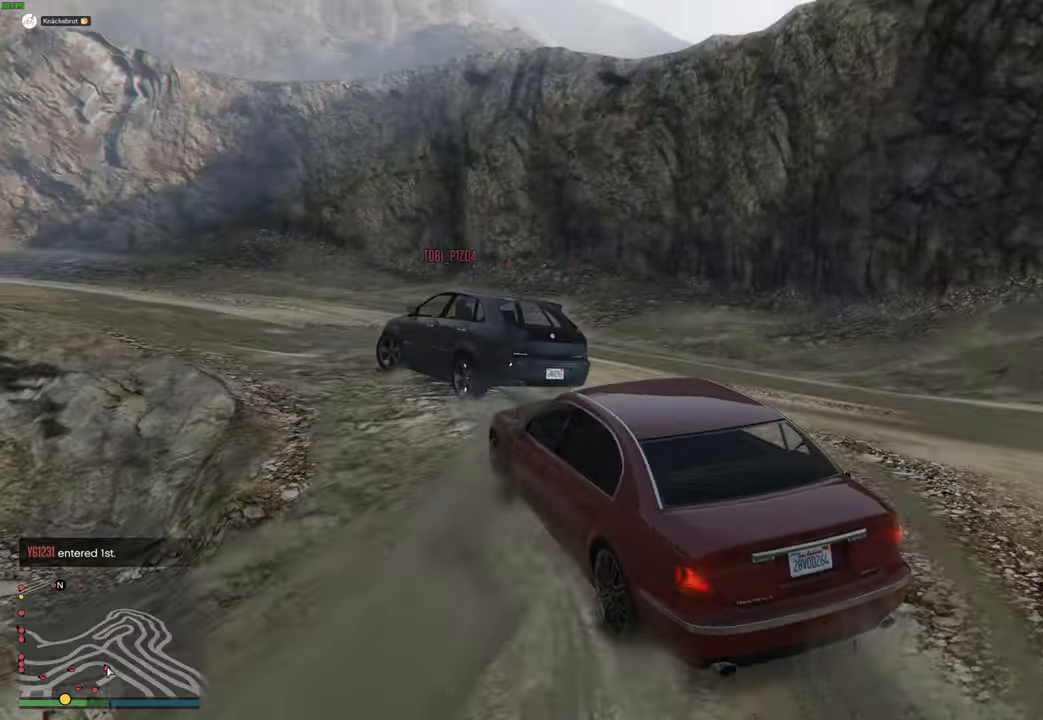
{"buttons": ["R2"], "left_stick": "center", "right_stick": "center", "events": [[67, "left_stick", "center"], [100, "R2", "up"], [150, "R2", "down"], [167, "left_stick", "left"], [317, "R2", "up"], [417, "R2", "down"], [450, "left_stick", "center"]]}